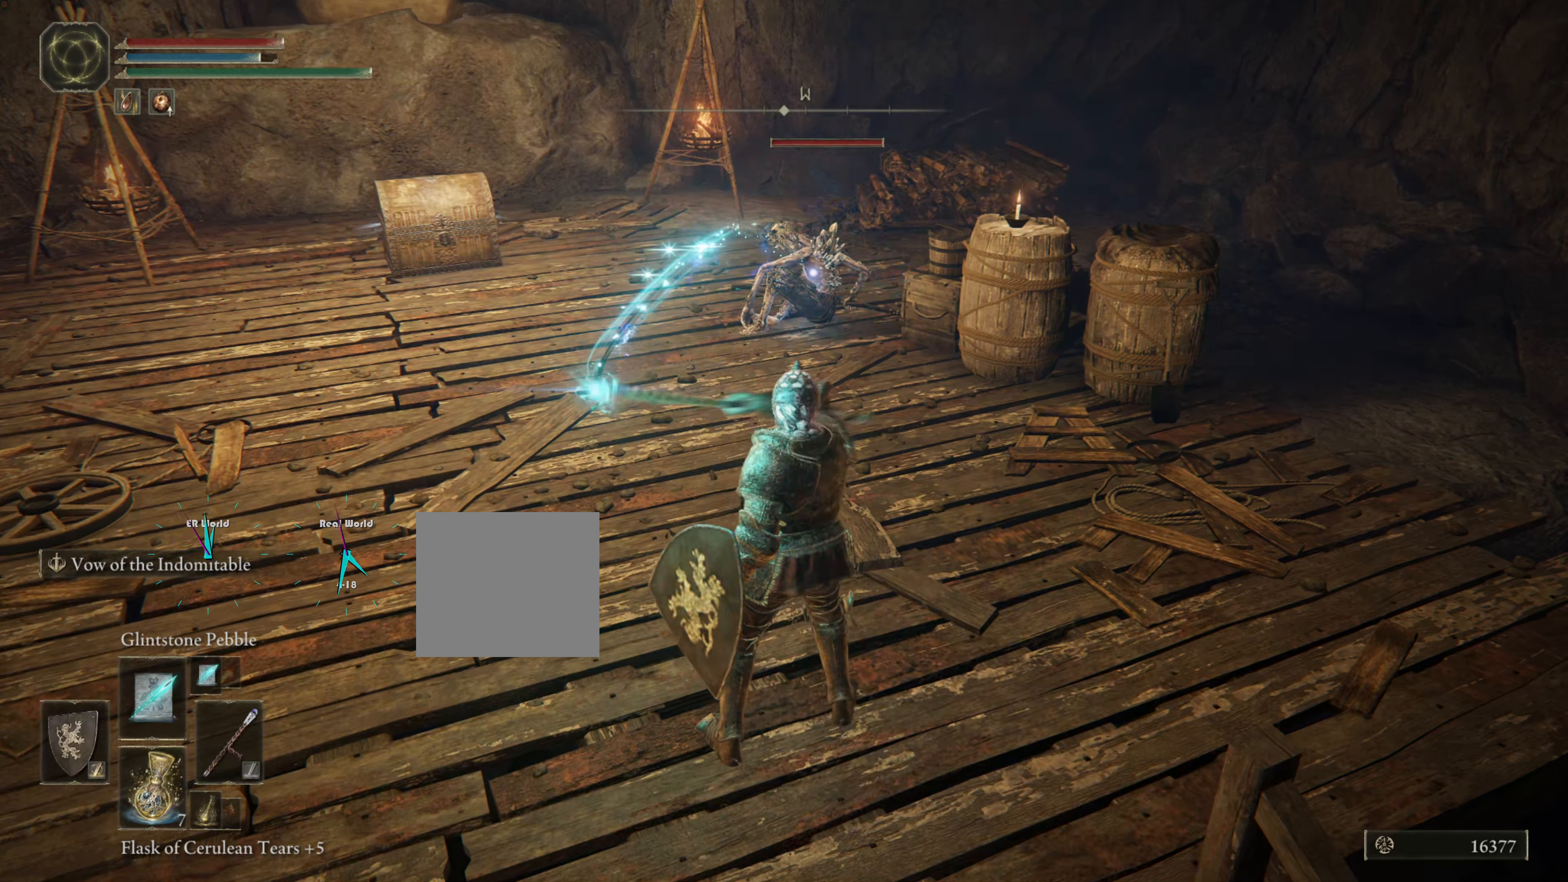
Gameplay with a controller (PlayStation layout); each line is a JSON object with the inputs held at the frame after it. "events" lists button and stick changes between this image and that frame as [ms after this image, input, new state], when the widget could be followed in between.
{"buttons": [], "left_stick": "center", "right_stick": "center", "events": []}
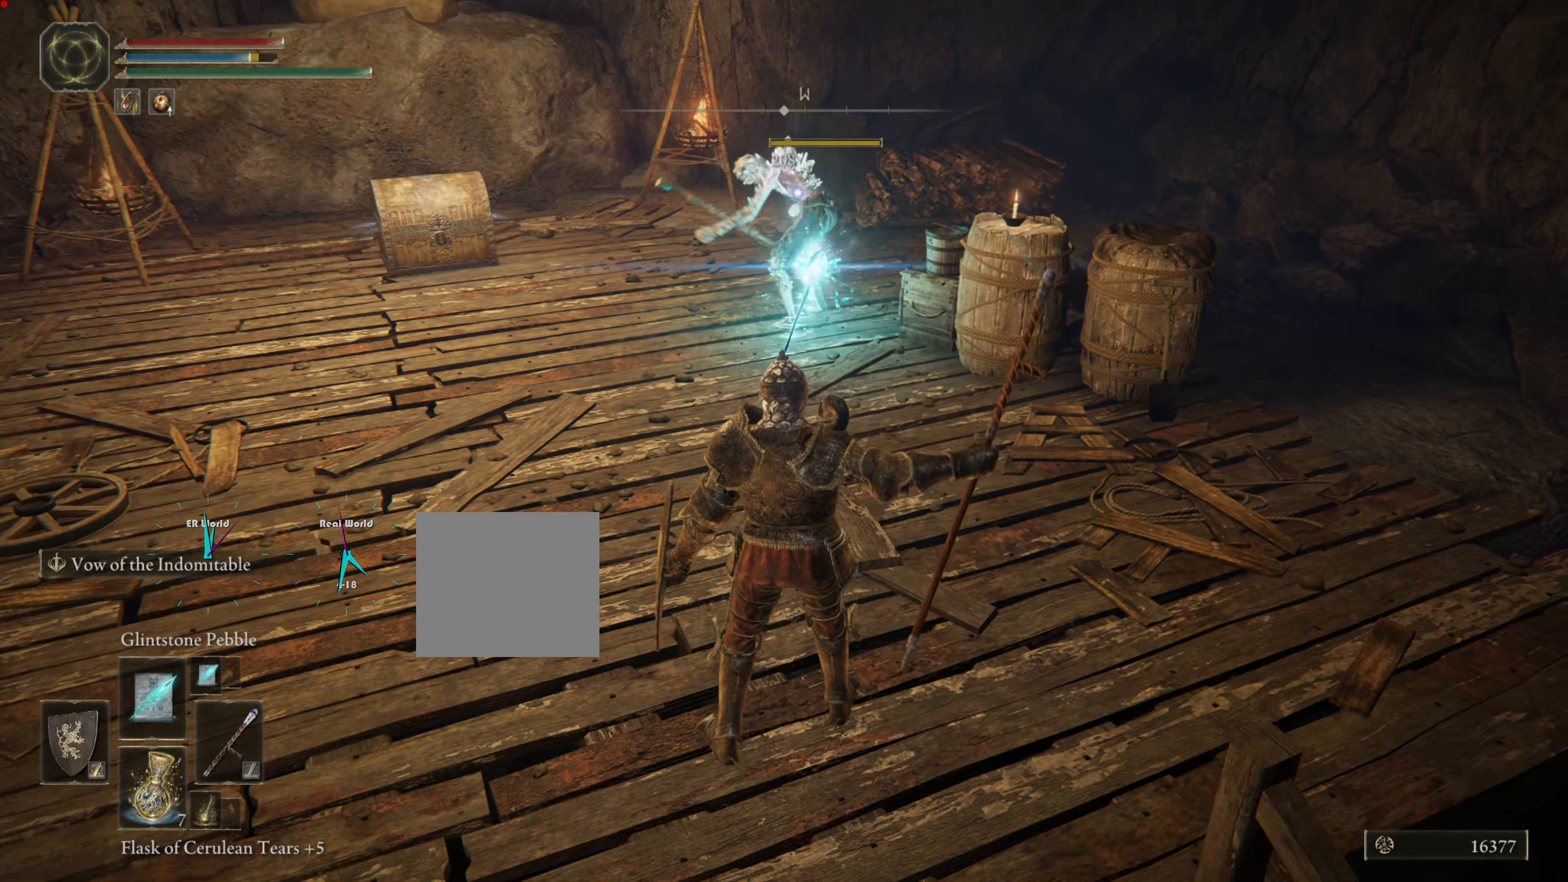
{"buttons": [], "left_stick": "up", "right_stick": "left", "events": [[217, "left_stick", "up"], [451, "right_stick", "left"]]}
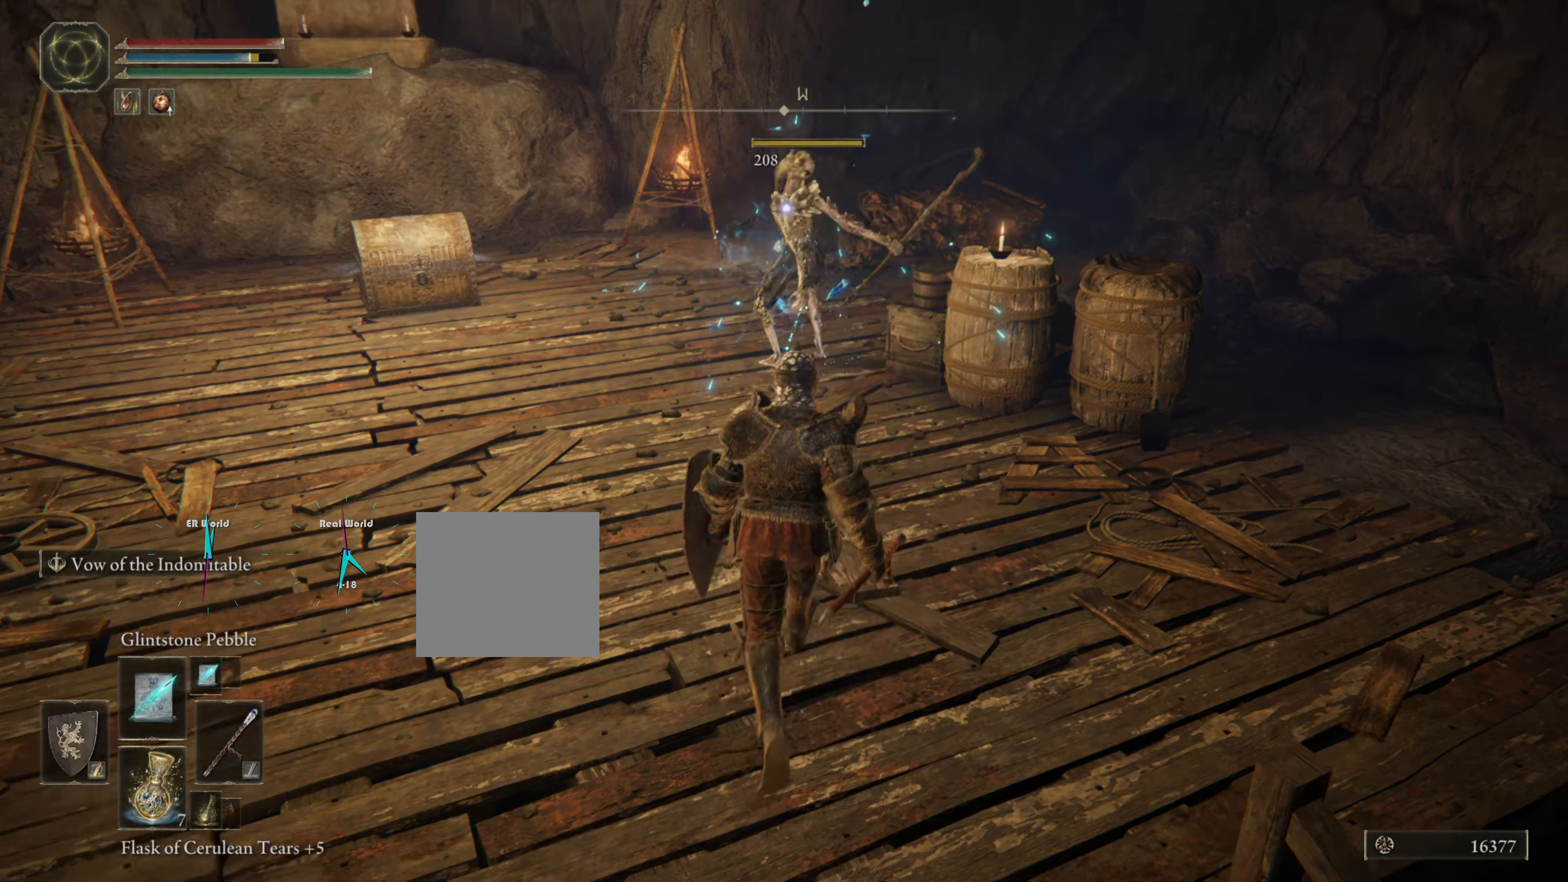
{"buttons": [], "left_stick": "center", "right_stick": "center", "events": [[150, "left_stick", "center"], [300, "right_stick", "center"]]}
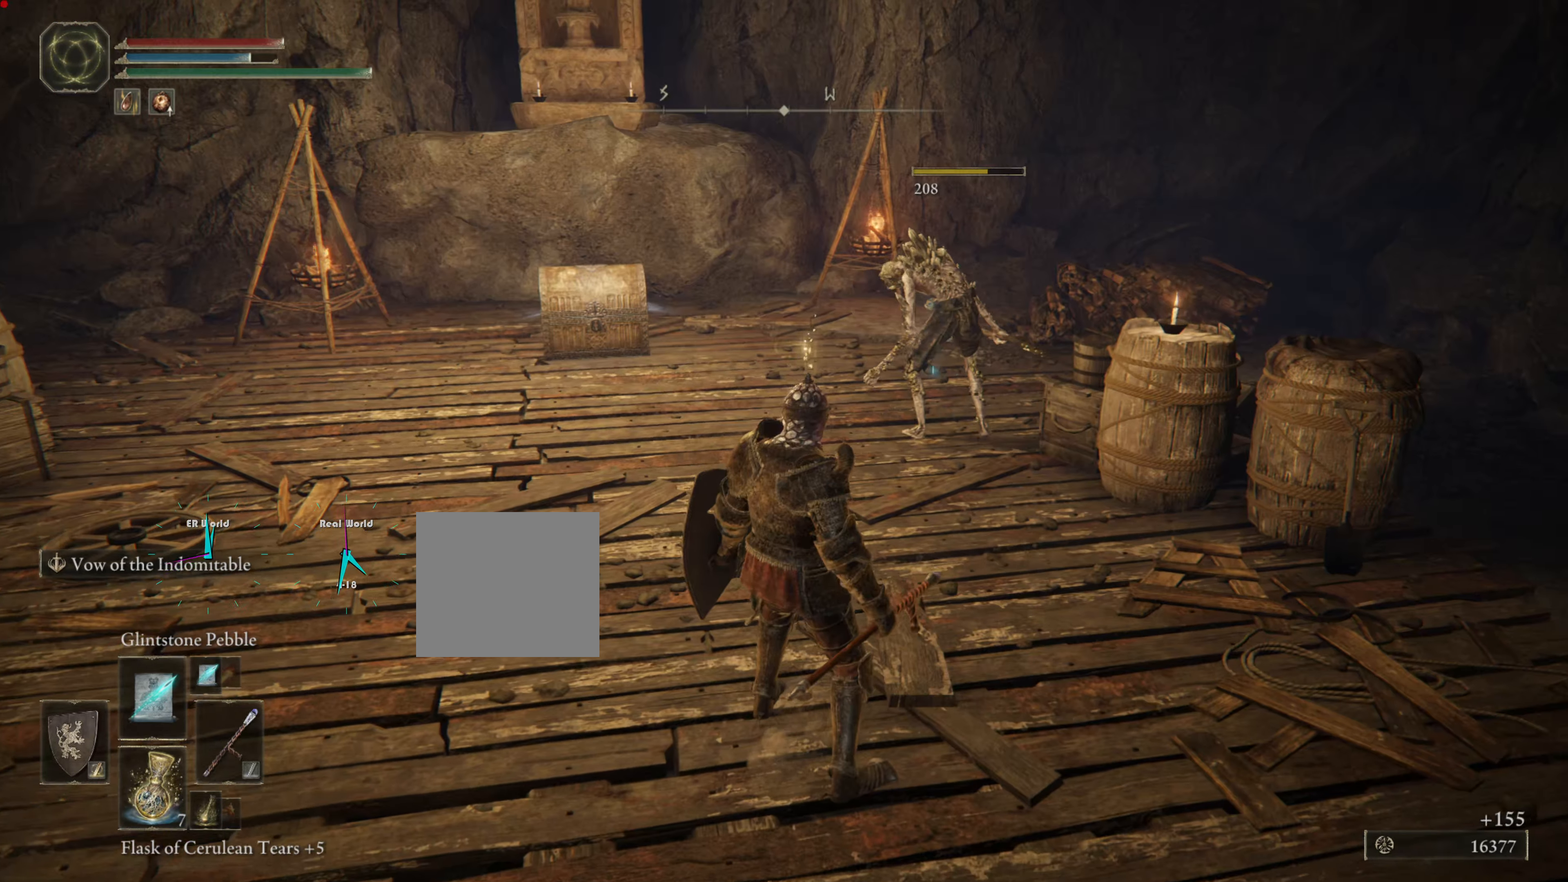
{"buttons": [], "left_stick": "center", "right_stick": "left", "events": [[201, "right_stick", "left"]]}
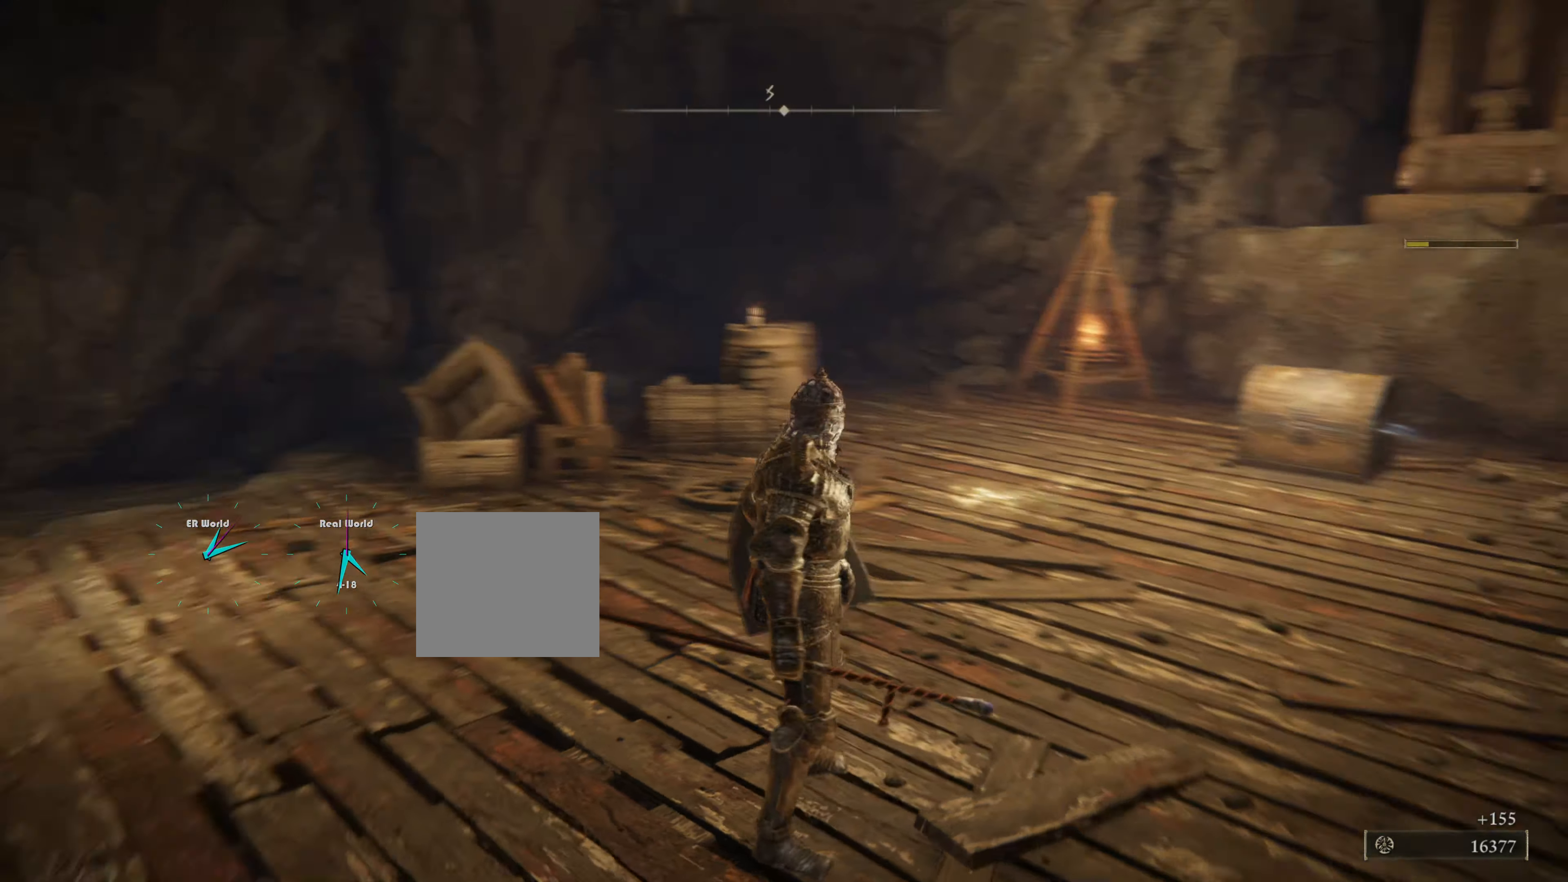
{"buttons": [], "left_stick": "up", "right_stick": "center", "events": [[67, "right_stick", "center"], [400, "left_stick", "up"]]}
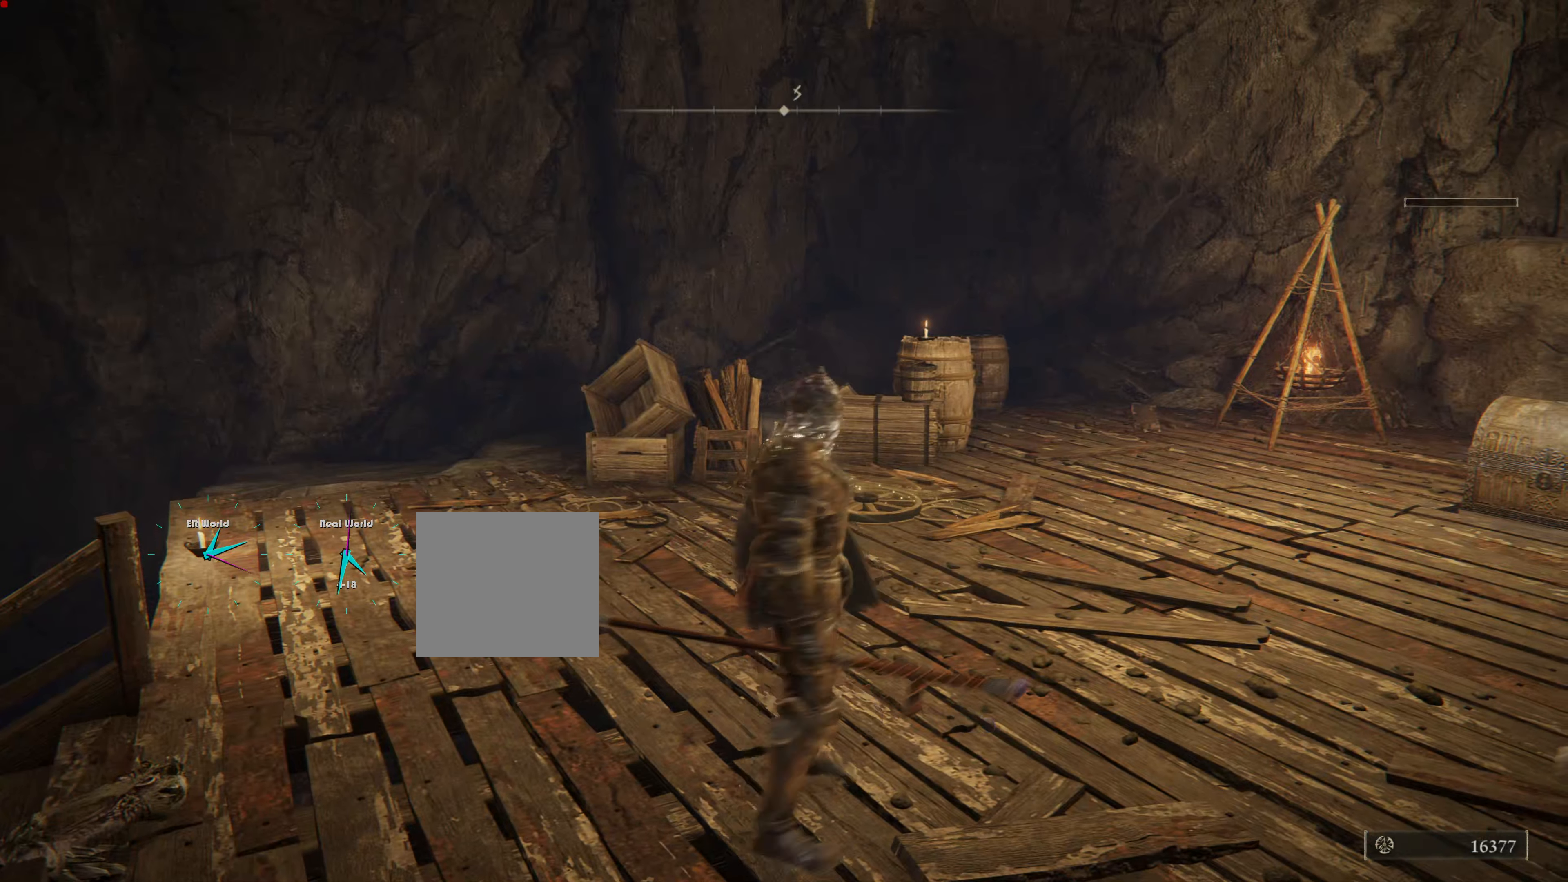
{"buttons": [], "left_stick": "up", "right_stick": "center", "events": [[134, "right_stick", "right"], [451, "right_stick", "center"]]}
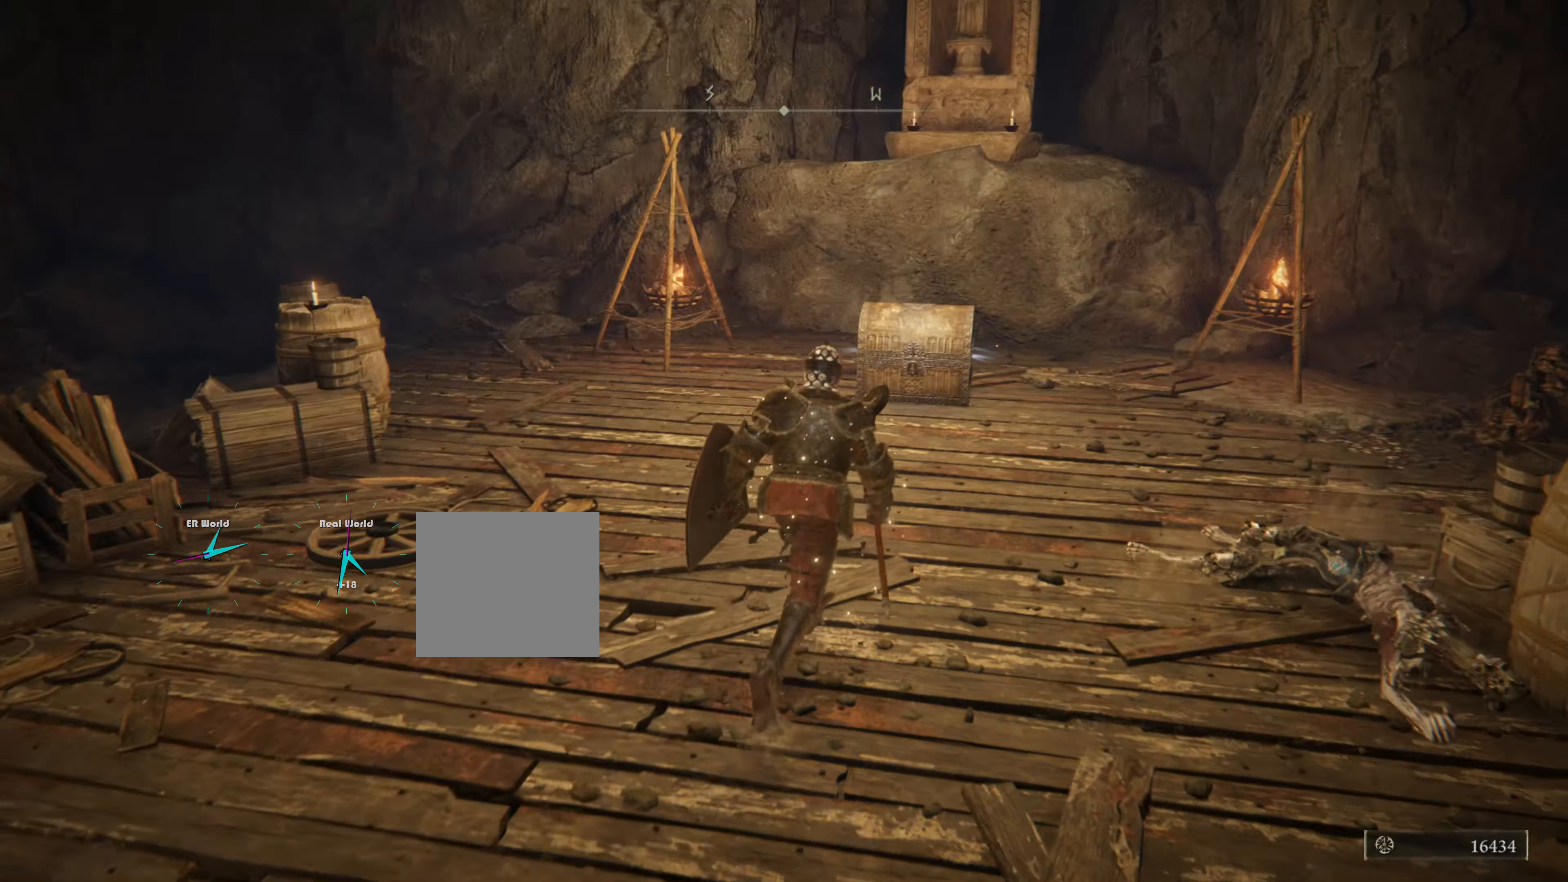
{"buttons": [], "left_stick": "up", "right_stick": "center", "events": [[400, "L2", "down"], [417, "L2", "up"]]}
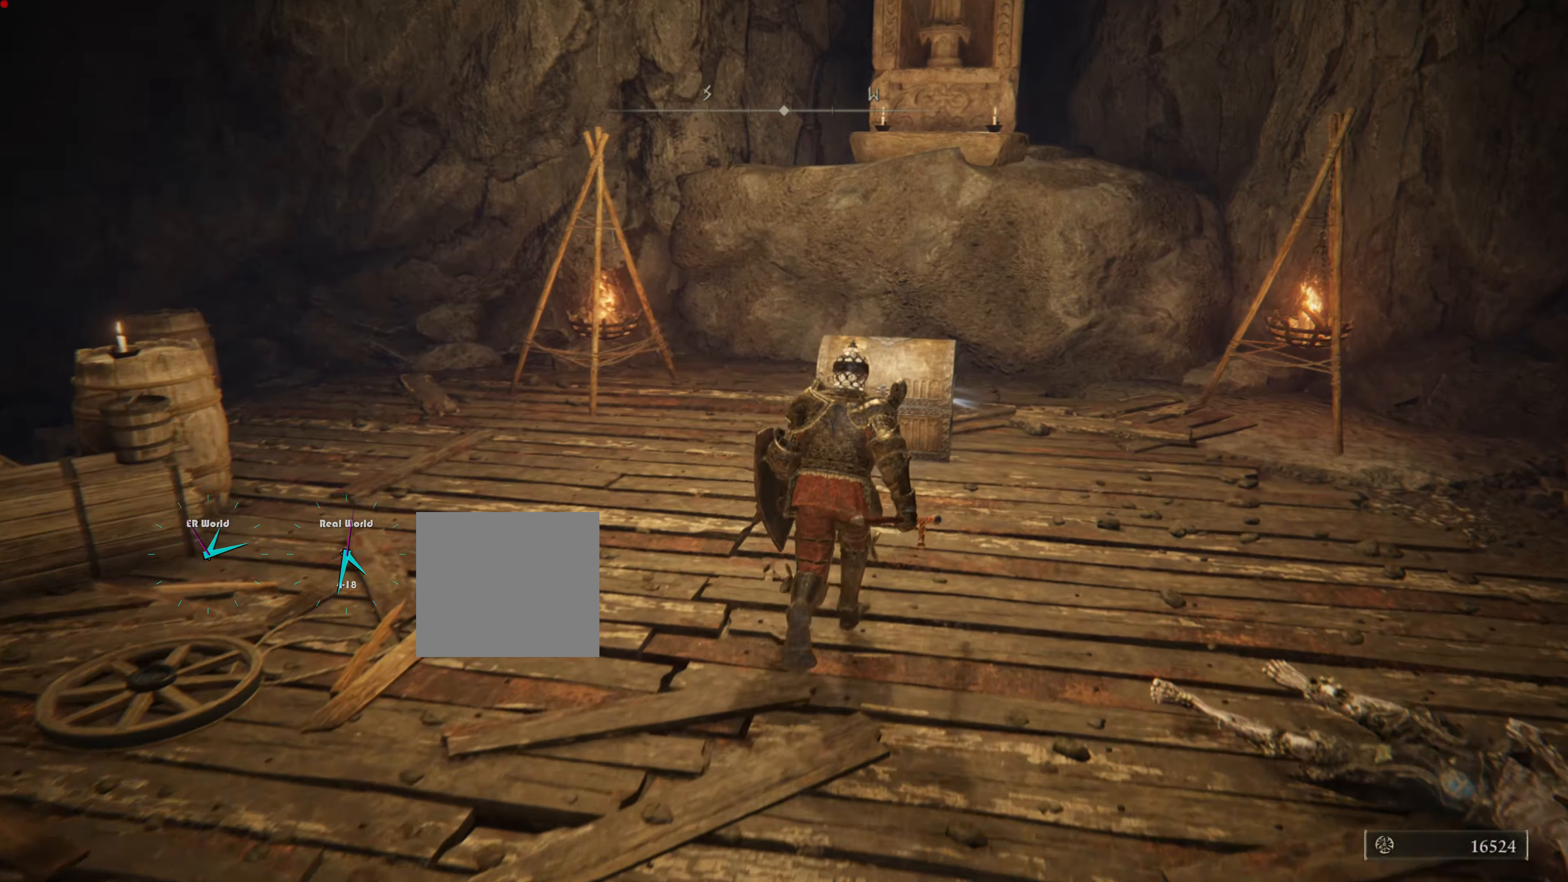
{"buttons": [], "left_stick": "up", "right_stick": "center", "events": [[117, "right_stick", "up"], [267, "left_stick", "center"], [267, "right_stick", "center"], [367, "left_stick", "up"]]}
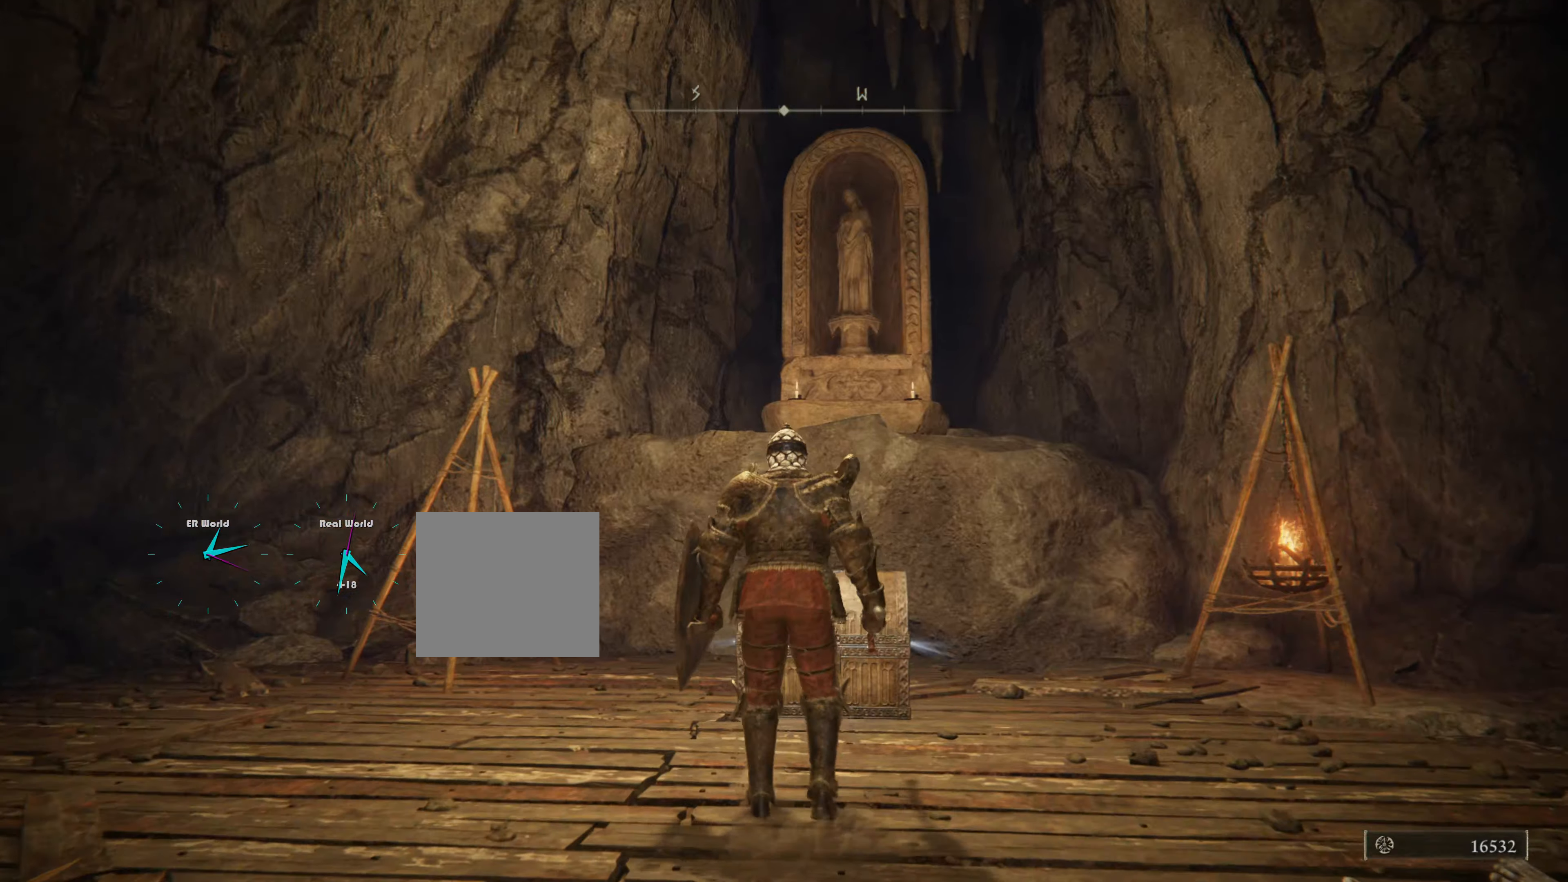
{"buttons": [], "left_stick": "up", "right_stick": "center", "events": [[334, "right_stick", "down"], [501, "right_stick", "center"]]}
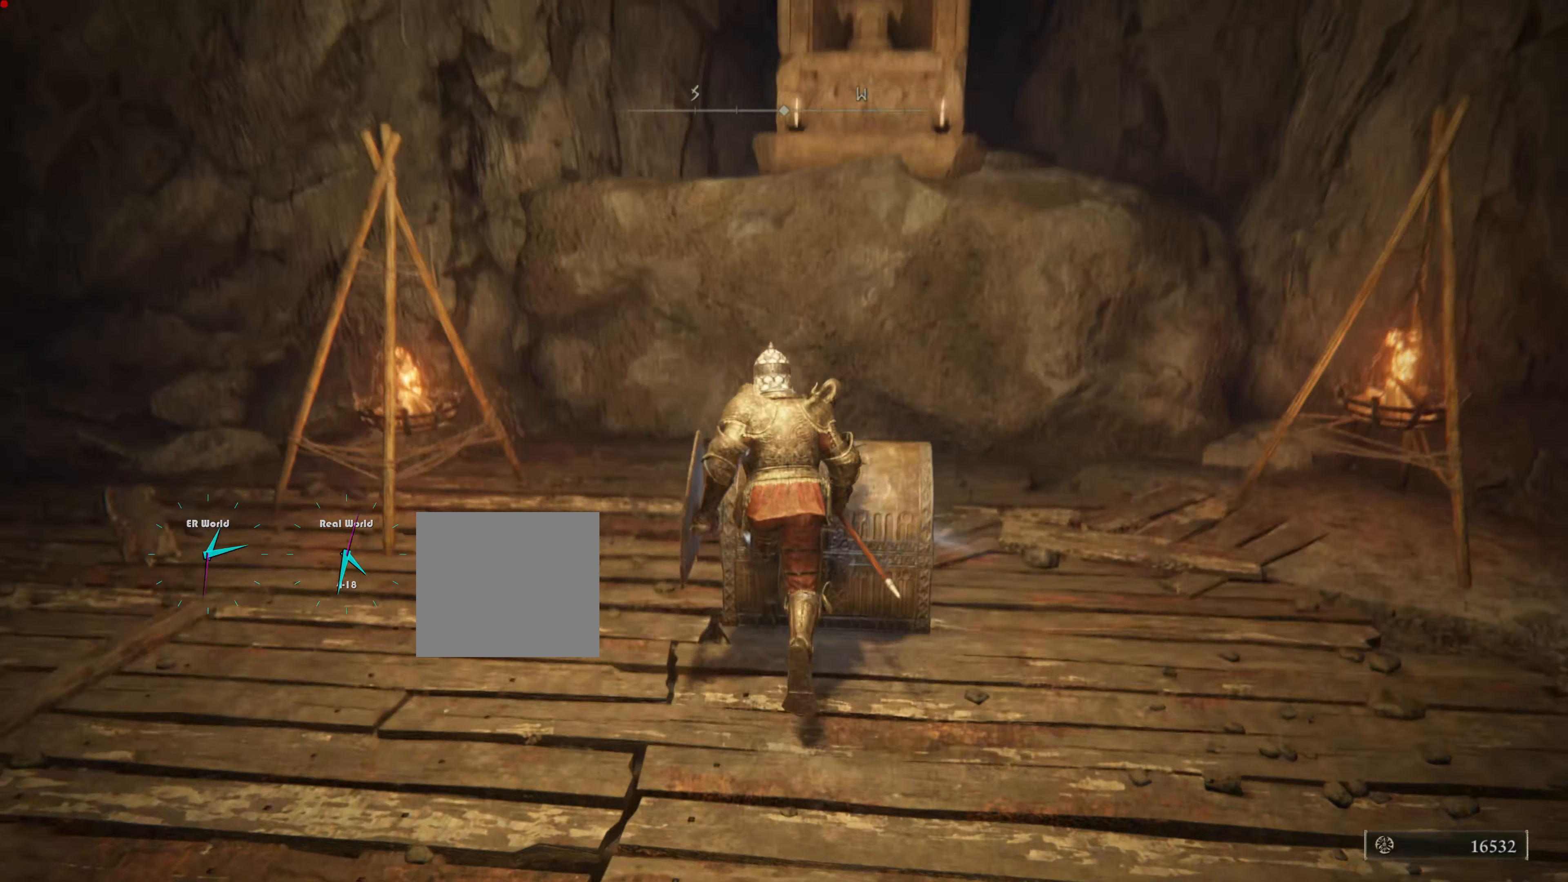
{"buttons": [], "left_stick": "up", "right_stick": "center", "events": [[116, "left_stick", "center"], [183, "left_stick", "up"], [217, "TRIANGLE", "down"], [333, "TRIANGLE", "up"], [367, "left_stick", "center"], [467, "left_stick", "up"]]}
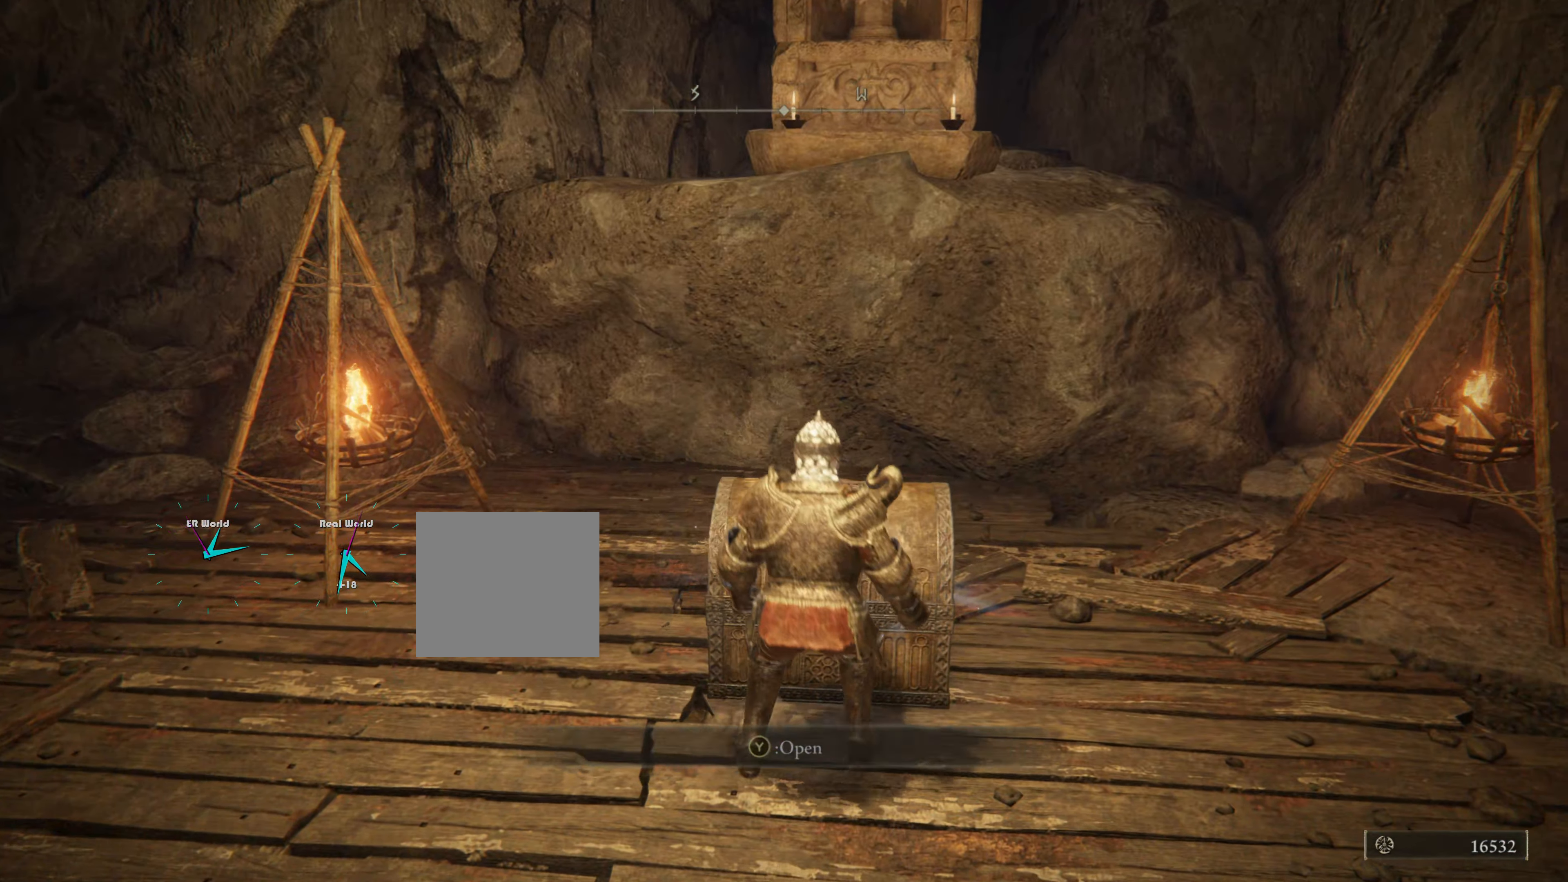
{"buttons": [], "left_stick": "up", "right_stick": "center", "events": []}
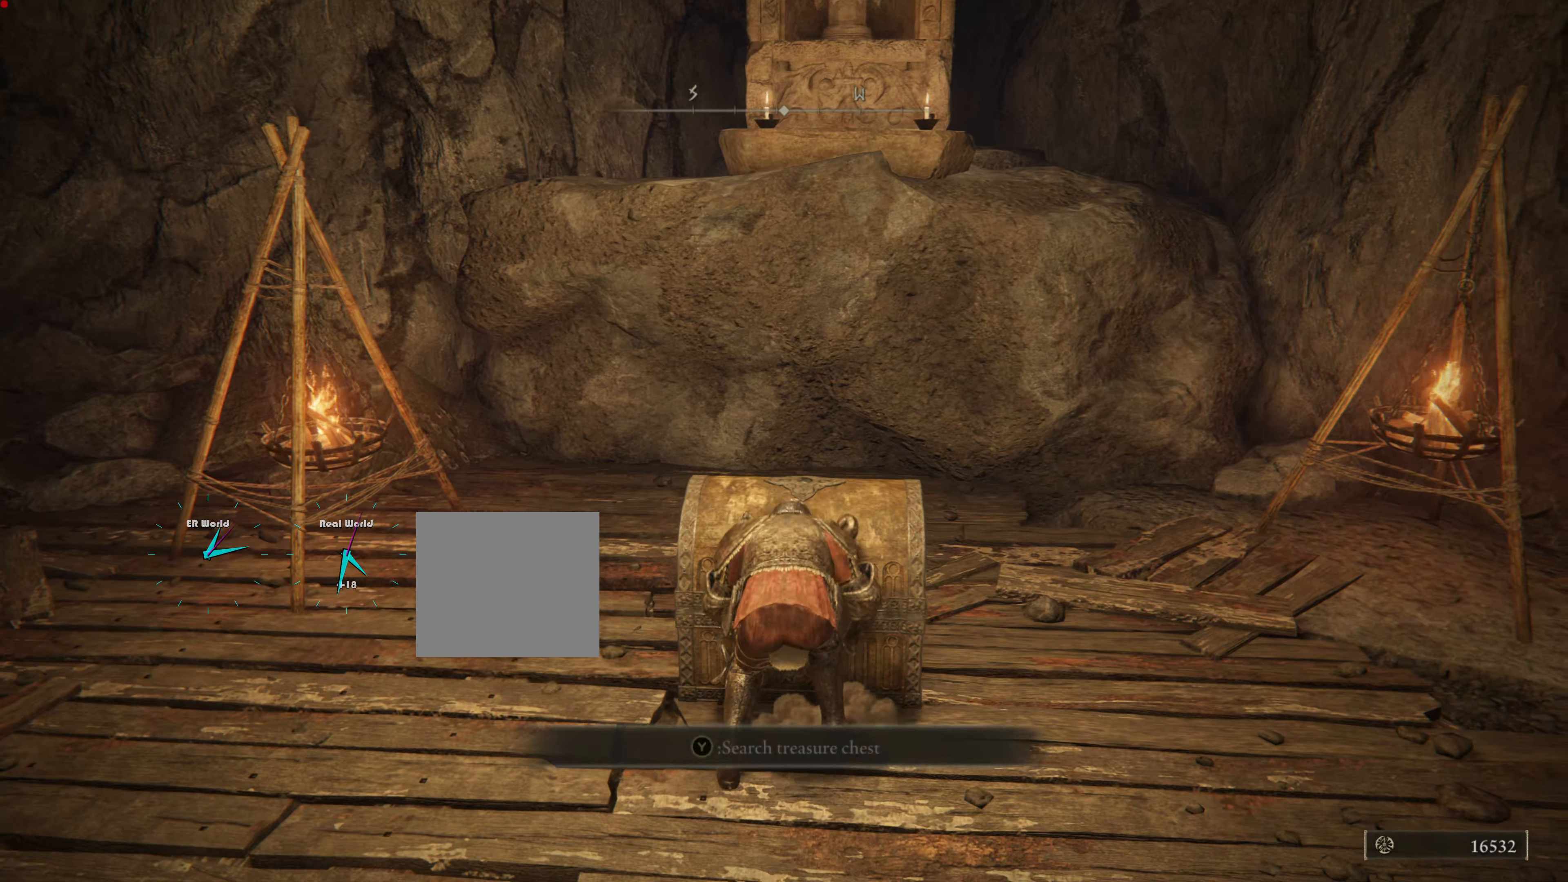
{"buttons": [], "left_stick": "up", "right_stick": "center", "events": []}
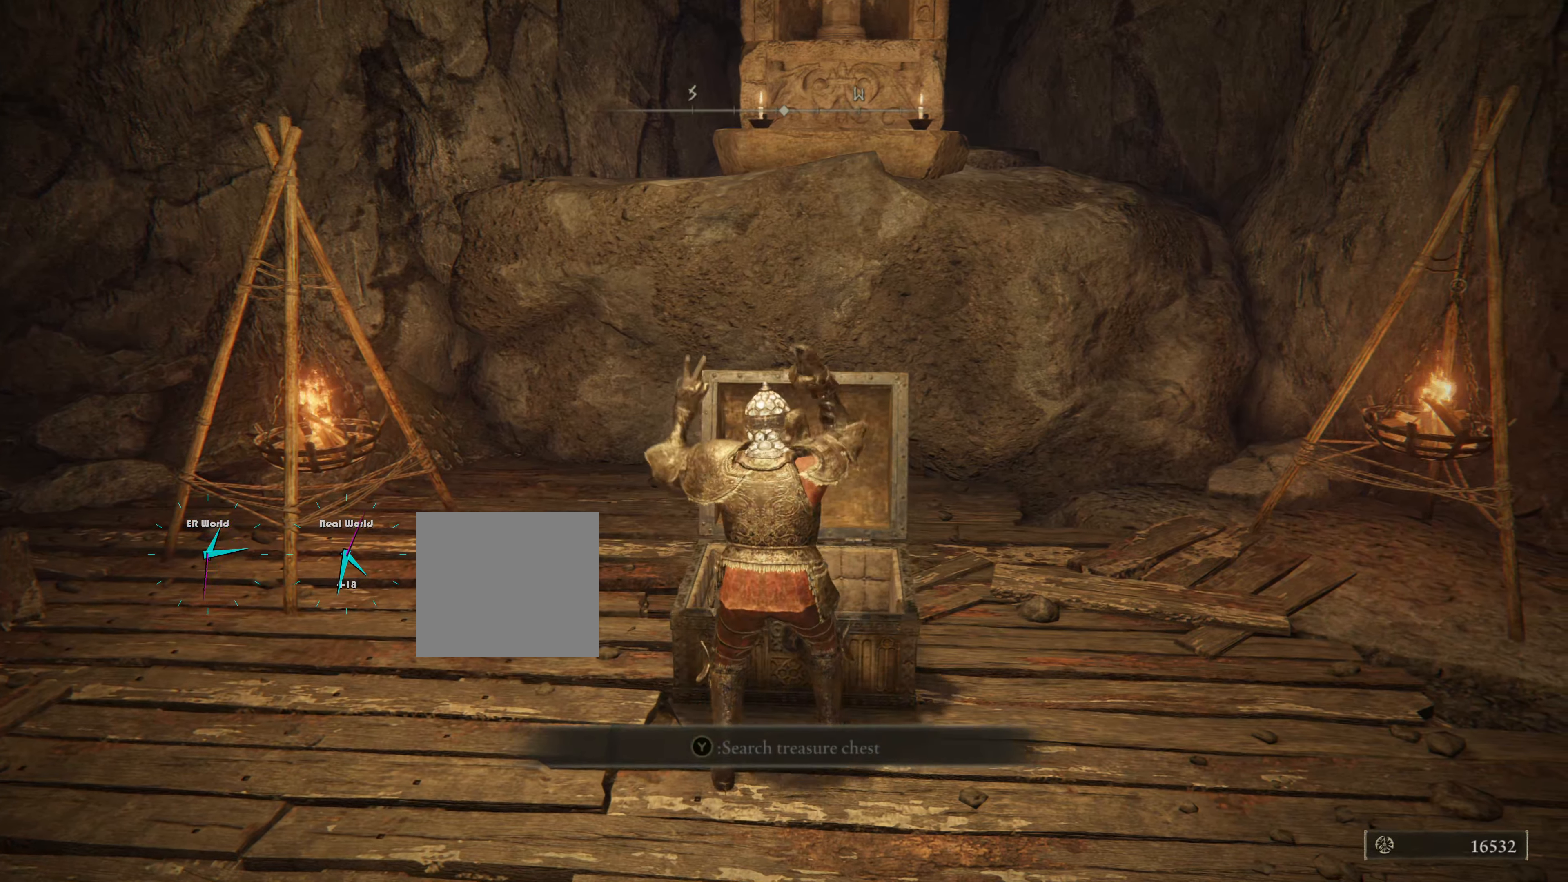
{"buttons": [], "left_stick": "center", "right_stick": "down-left", "events": [[401, "left_stick", "center"], [501, "right_stick", "down-left"]]}